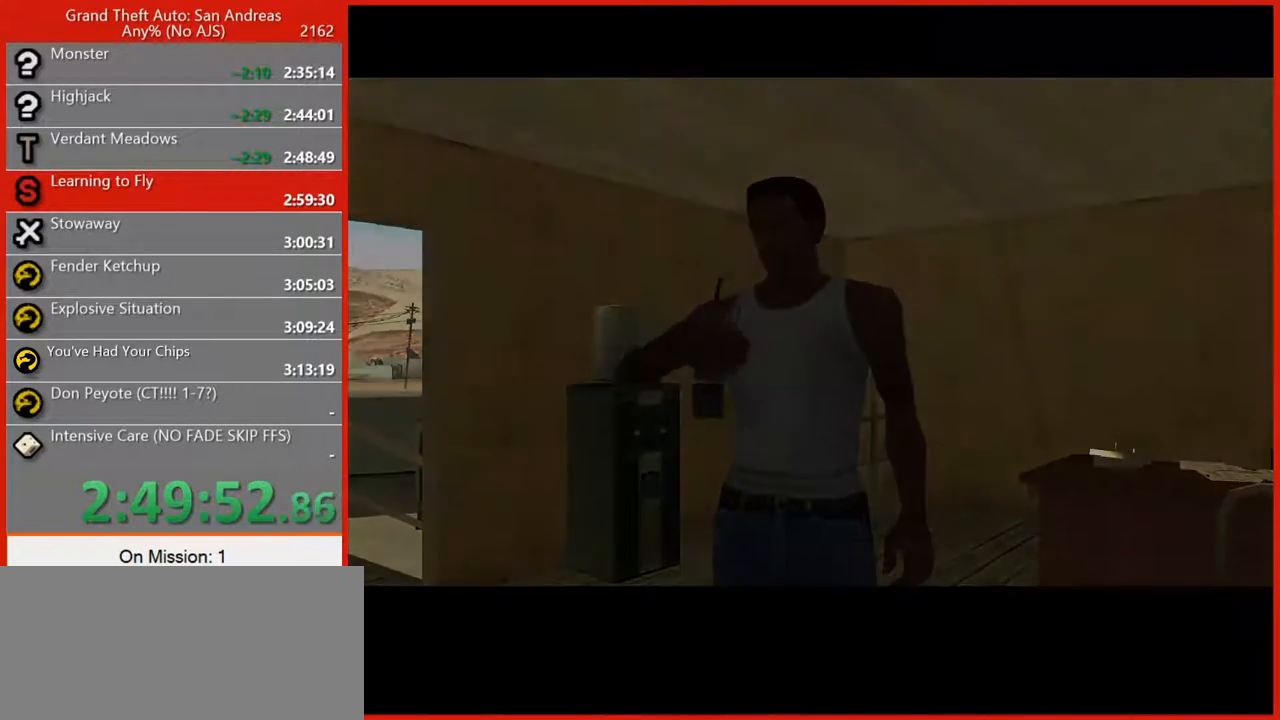
Gameplay with keyboard and mouse; each line is a JSON object with the keys and mouse buttons held at the frame after it. "events" lists presses ("down") and releases ("up") of "1", "2", "3", "4", "5", "6", "7", "8", "a", "alt", "b", "c", "caps_lock", "ctrl", "d", "e", "escape", "f", "f2", "f3", "g", "h", "n", "q", "r", "rbracket", "s", "shift", "space", "t", "tab", "tilde", "v", "w", "x", "y", "z", "mouse_left", "mouse_right", "mouse_mb4", "mouse_mb5", "mouse_wheel_up" and "mouse_wheel_down" between this image and that frame as [ms after this image, input, new state], when the widget could be followed in between. "mouse_left", "mouse_right", "mouse_mb4", "mouse_mb5", "mouse_wheel_up", "mouse_wheel_down" = the "left", "right", "mb4", "mb5", "wheel_up", "wheel_down" buttons of the "mouse" list. No other keys are recorded. Not read: mouse_move.
{"keys": ["1", "w"], "mouse": [], "events": [[80, "space", "up"], [160, "space", "down"], [260, "space", "up"], [340, "w", "down"], [480, "1", "down"]]}
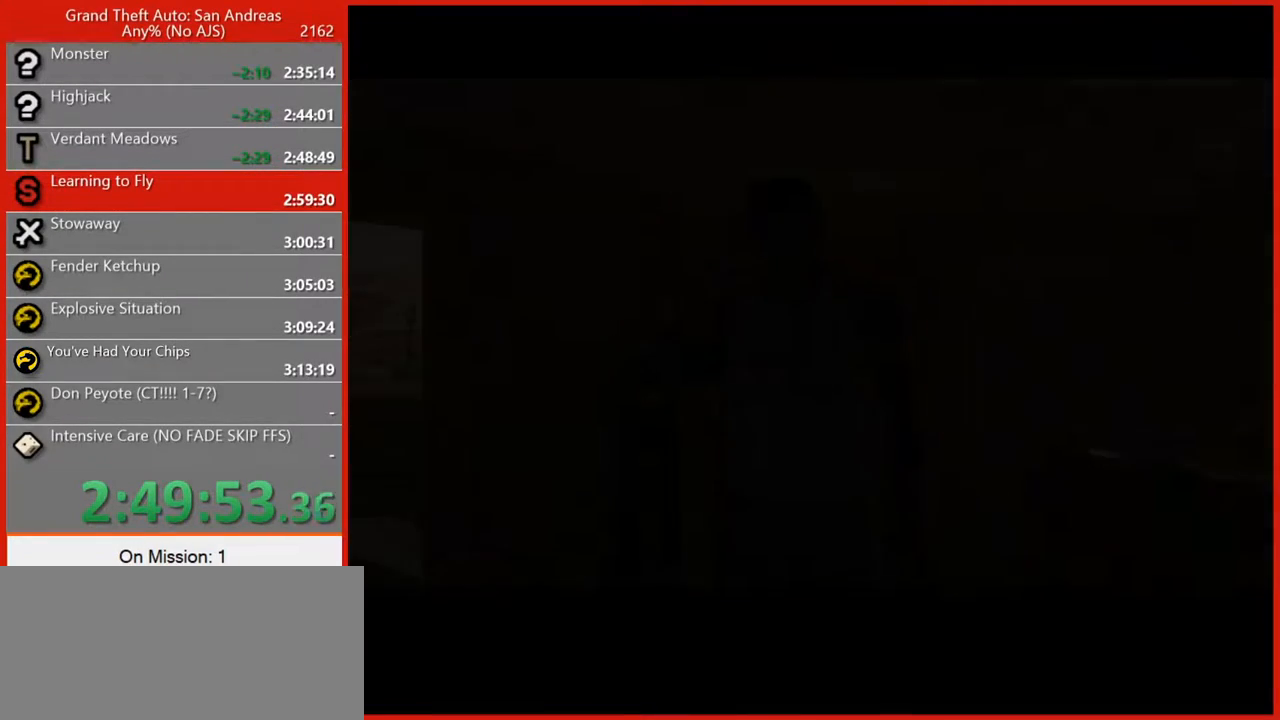
{"keys": ["1", "w"], "mouse": [], "events": [[20, "1", "up"], [140, "1", "down"], [140, "space", "down"], [220, "1", "up"], [220, "space", "up"], [260, "space", "down"], [320, "1", "down"], [360, "space", "up"], [400, "1", "up"], [460, "1", "down"]]}
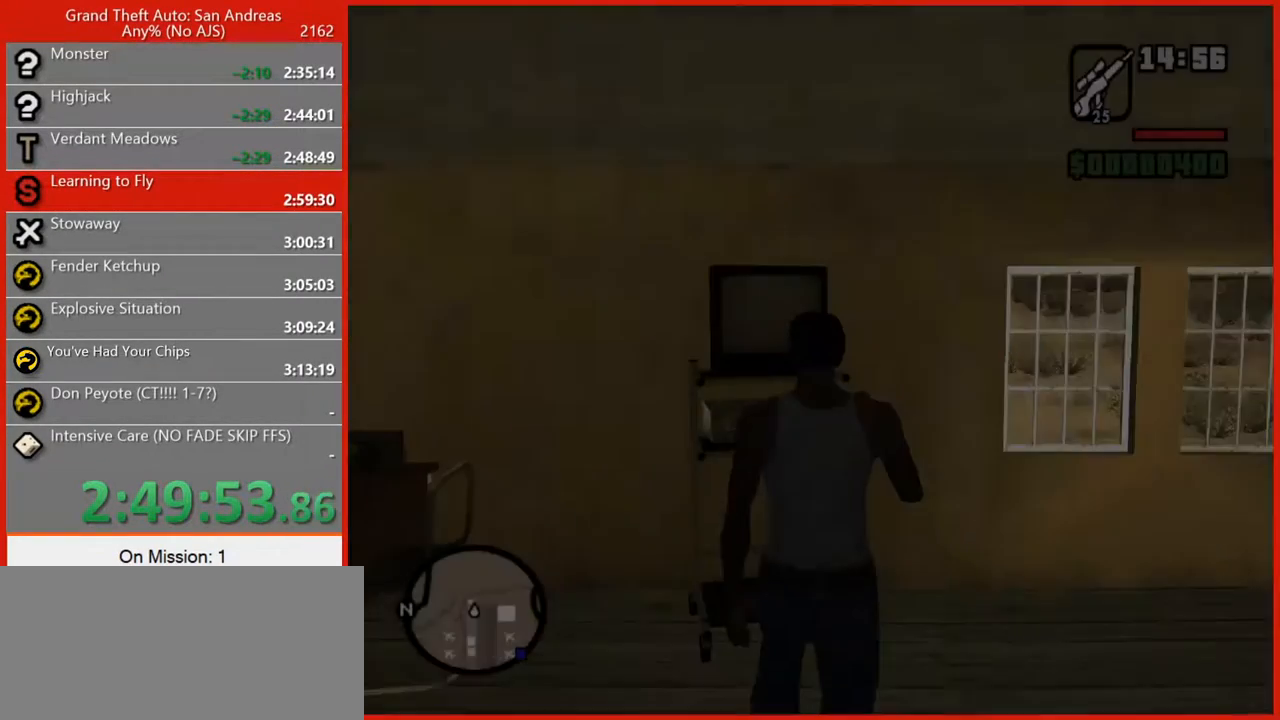
{"keys": [], "mouse": [], "events": [[40, "1", "up"], [240, "w", "up"], [420, "space", "down"], [500, "space", "up"]]}
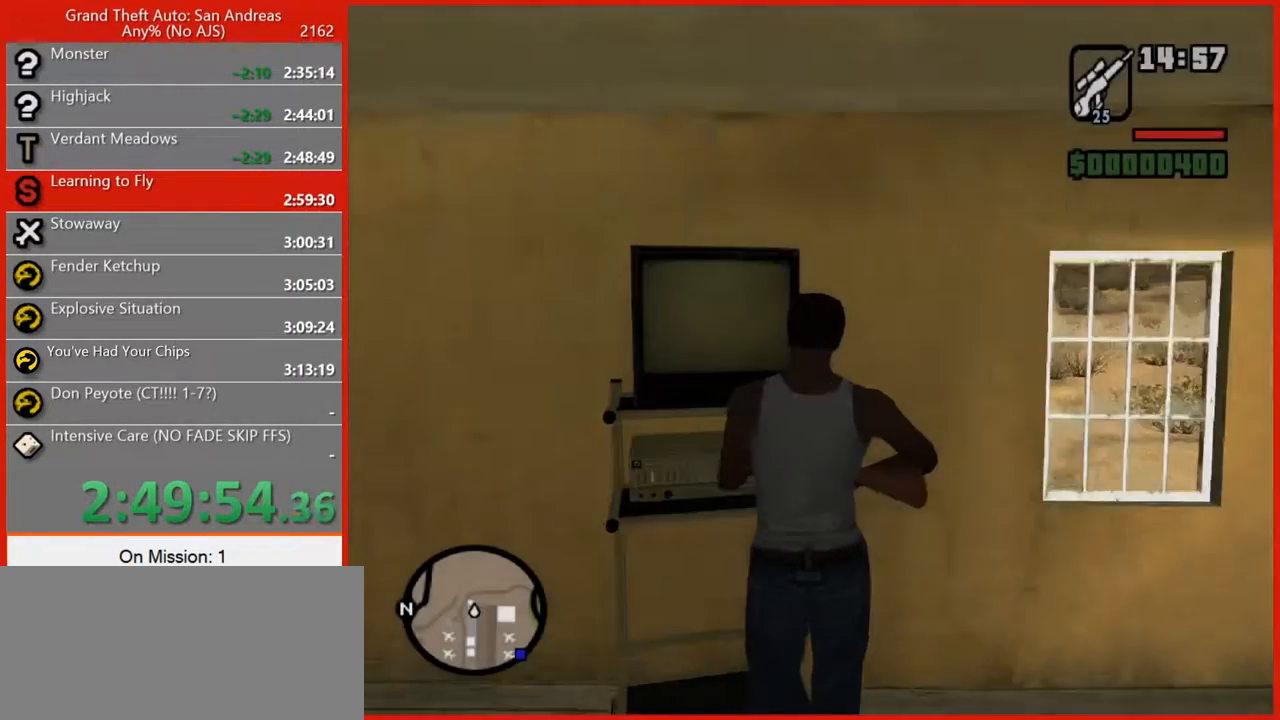
{"keys": ["space"], "mouse": [], "events": [[80, "space", "down"]]}
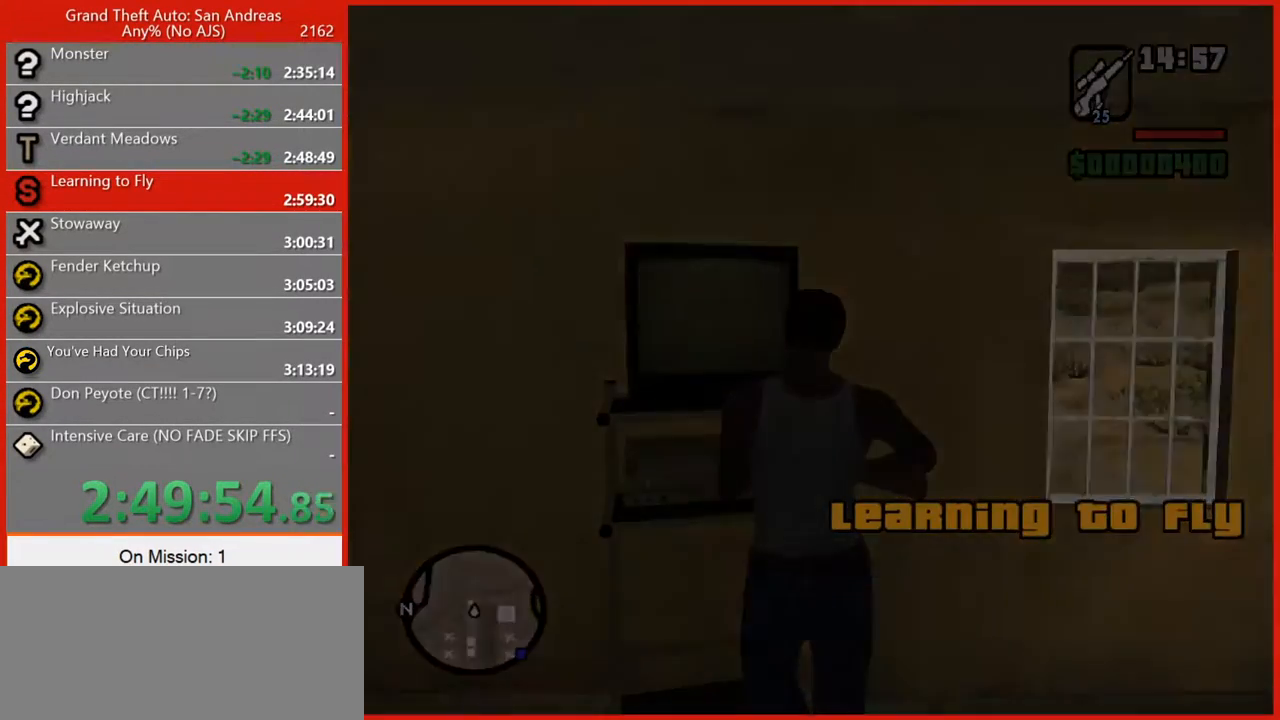
{"keys": ["space"], "mouse": [], "events": []}
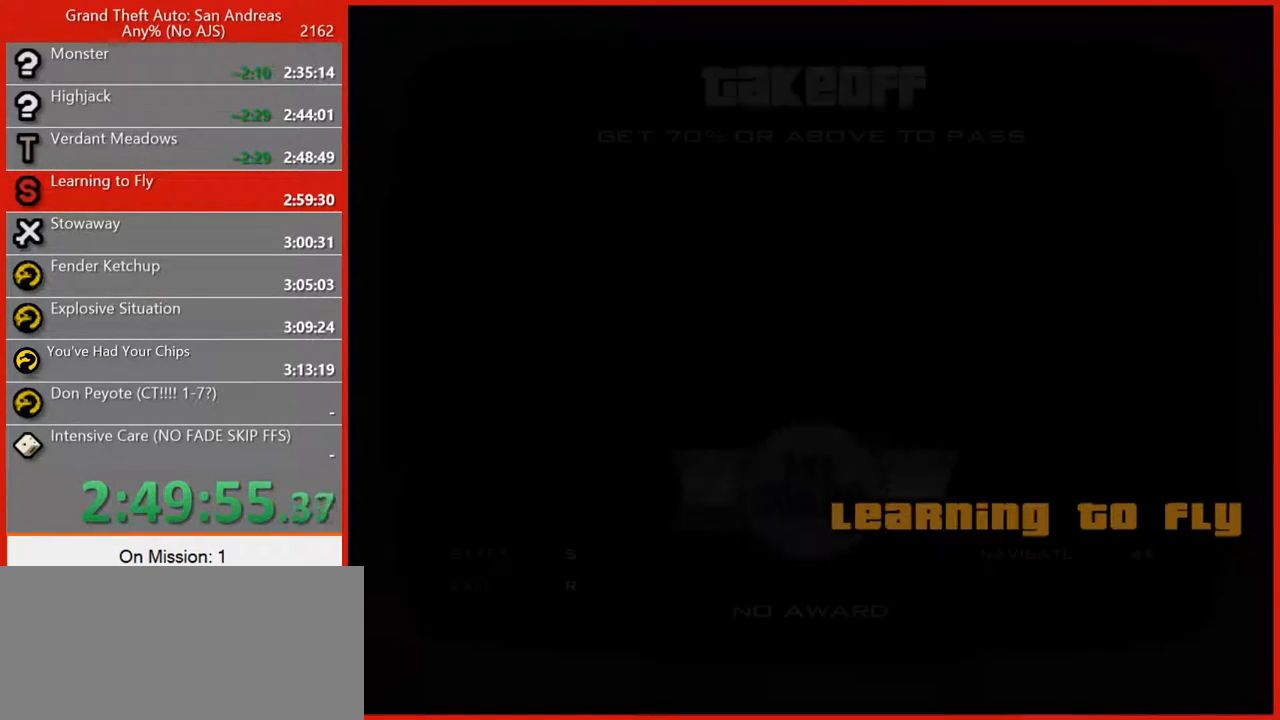
{"keys": ["space"], "mouse": [], "events": []}
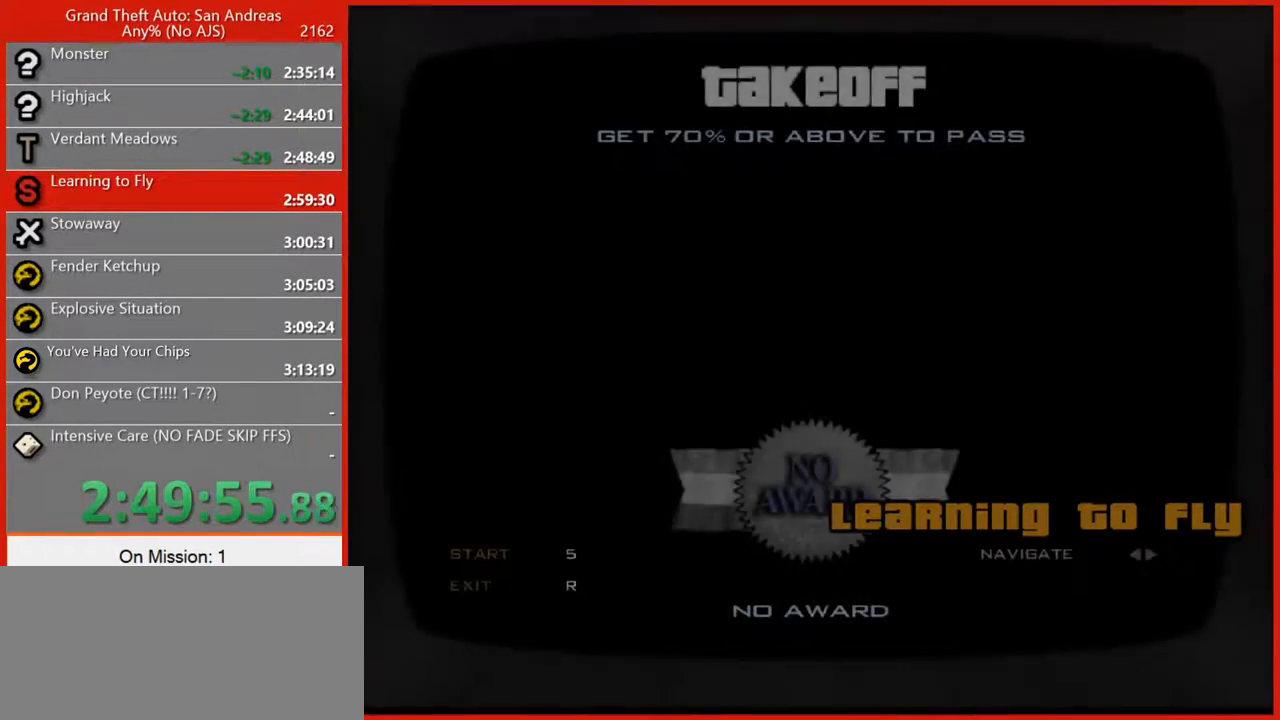
{"keys": ["space"], "mouse": [], "events": []}
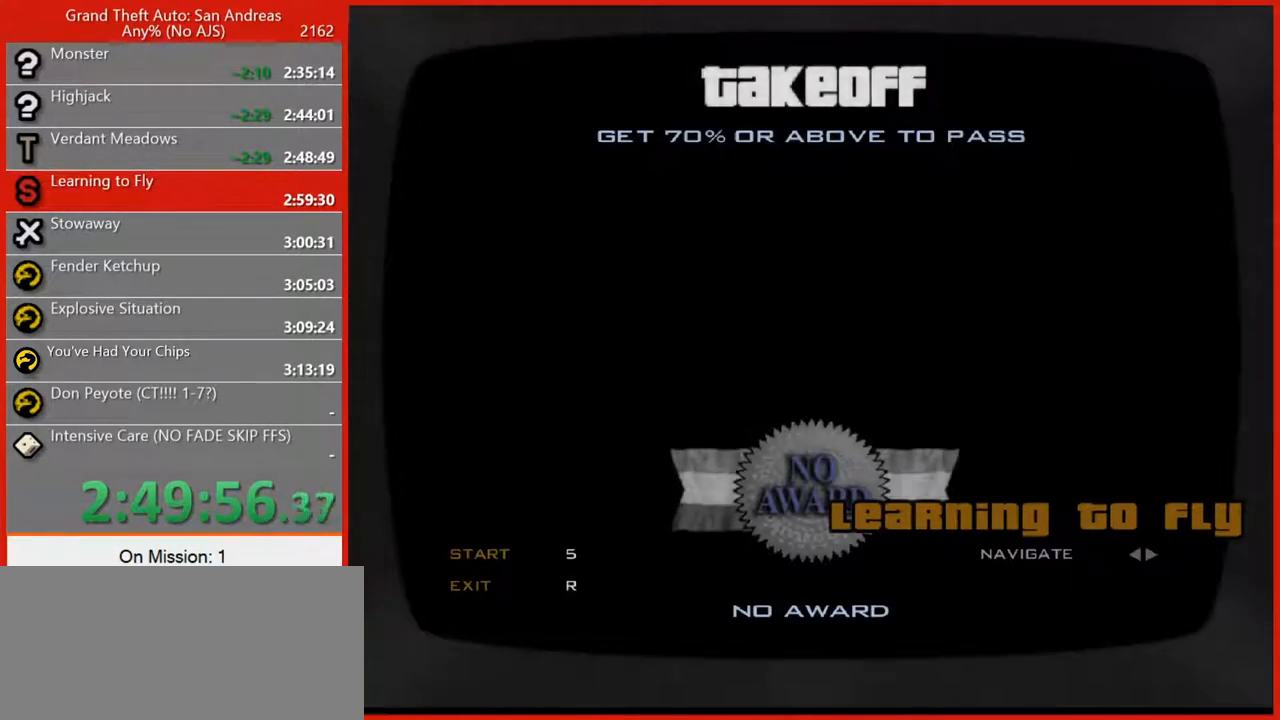
{"keys": ["space"], "mouse": [], "events": []}
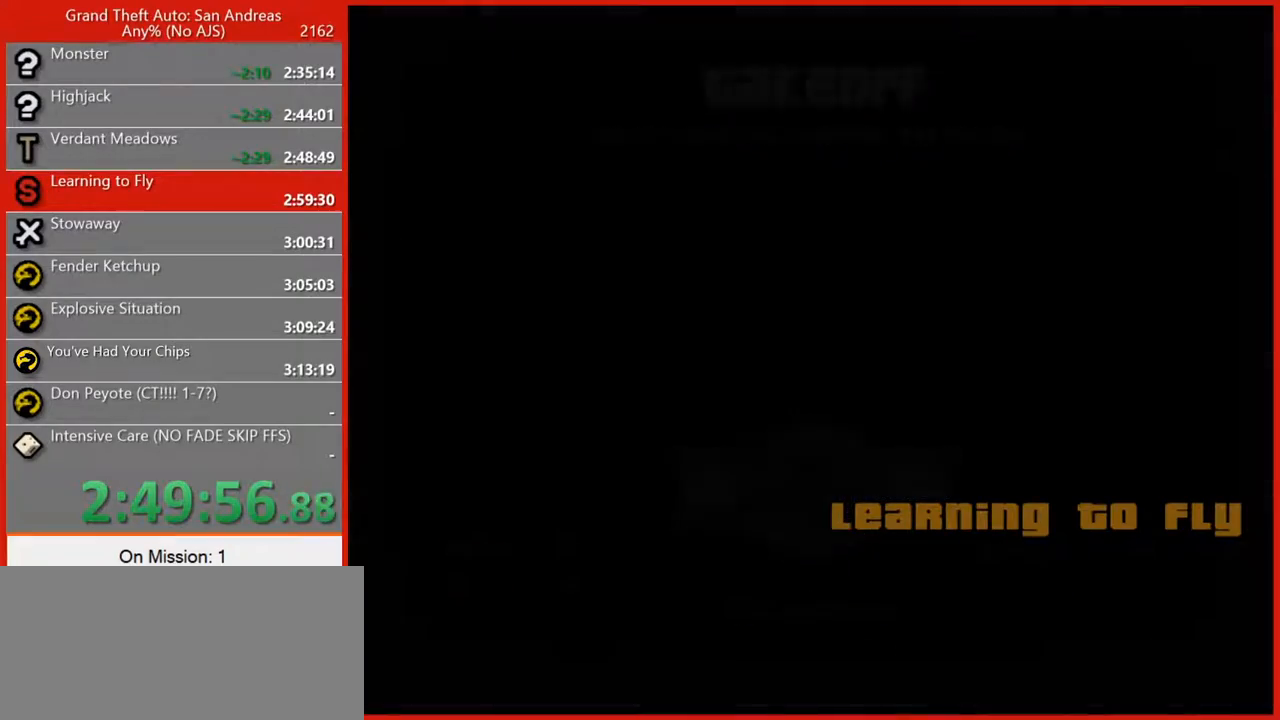
{"keys": ["w"], "mouse": [], "events": [[100, "space", "up"], [100, "w", "down"]]}
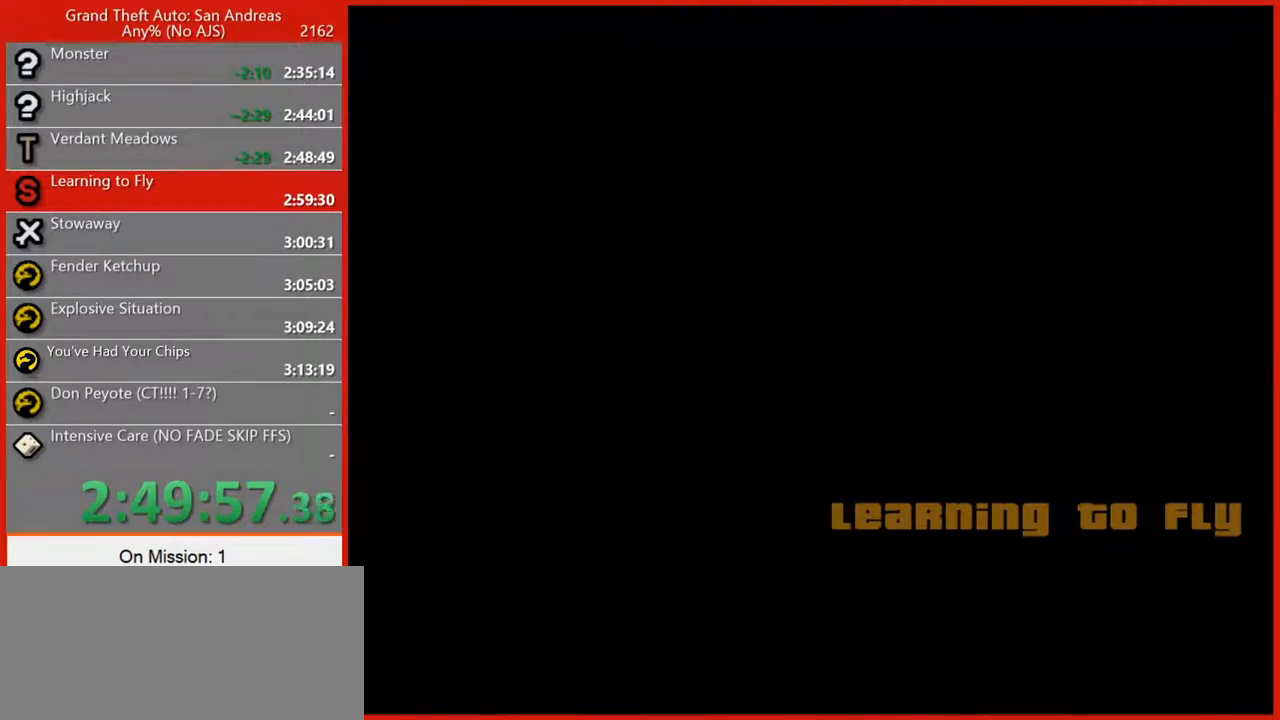
{"keys": ["w"], "mouse": [], "events": []}
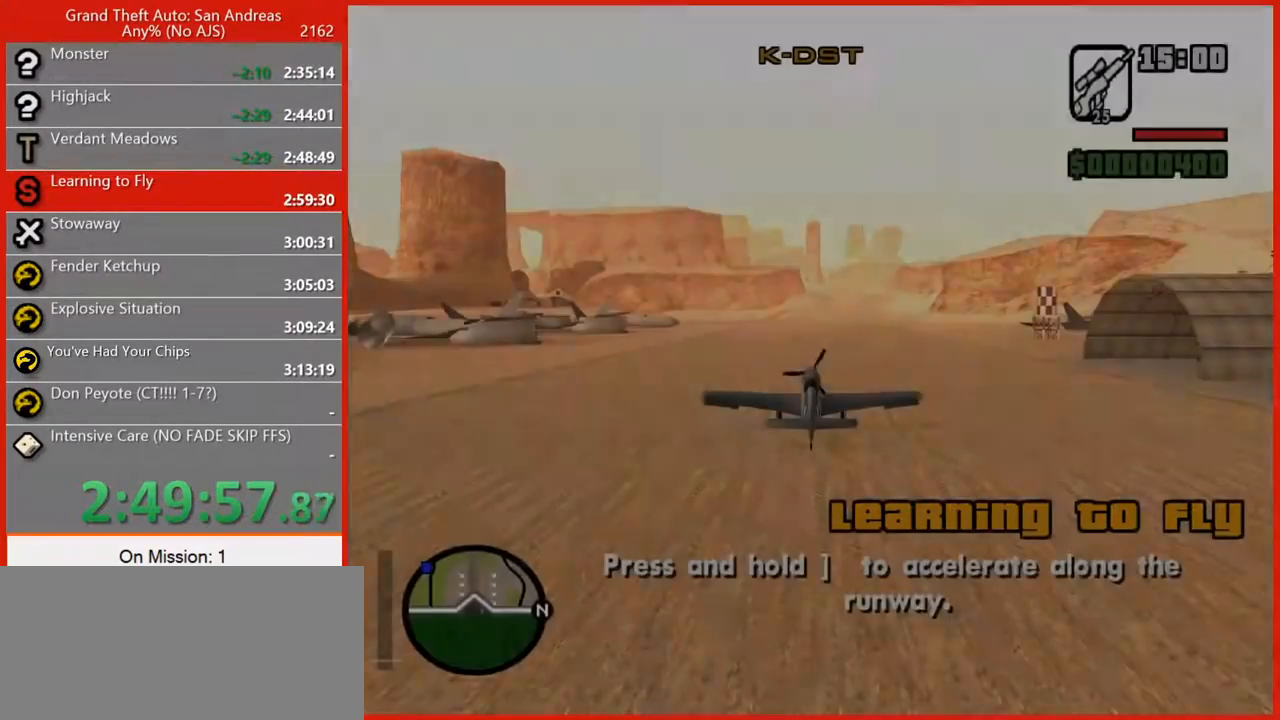
{"keys": ["w"], "mouse": [], "events": []}
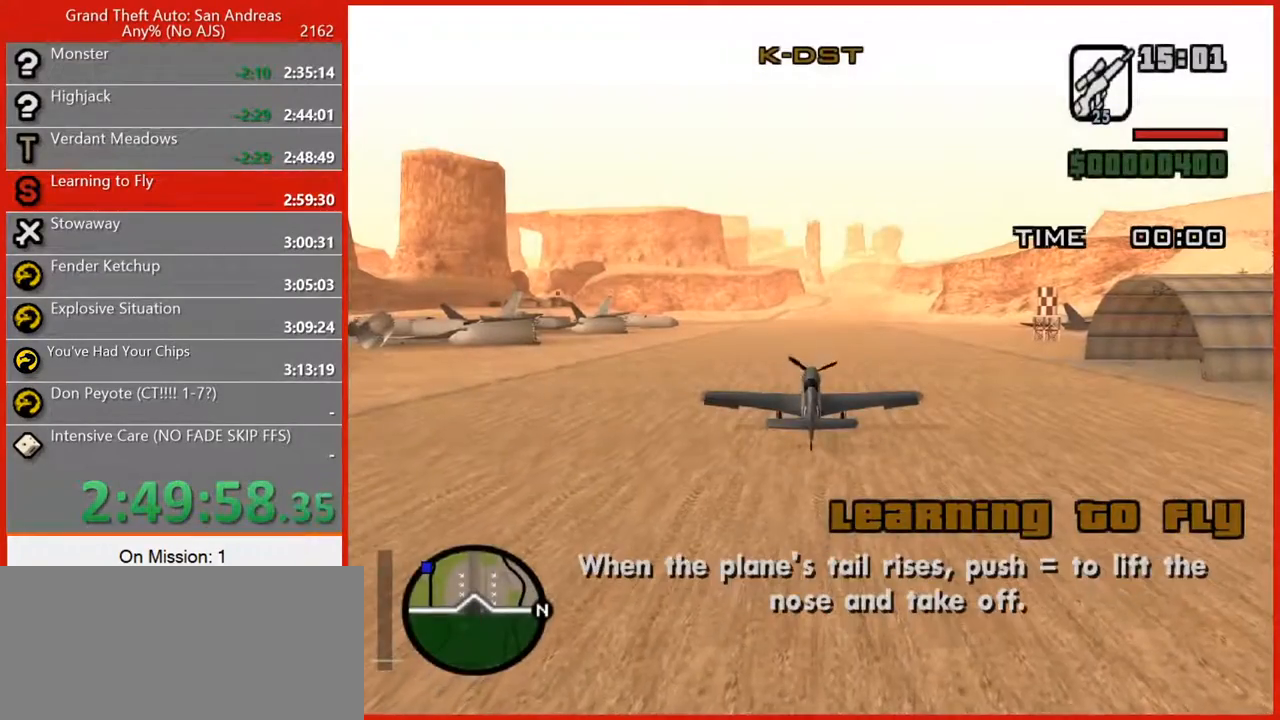
{"keys": ["w"], "mouse": [], "events": []}
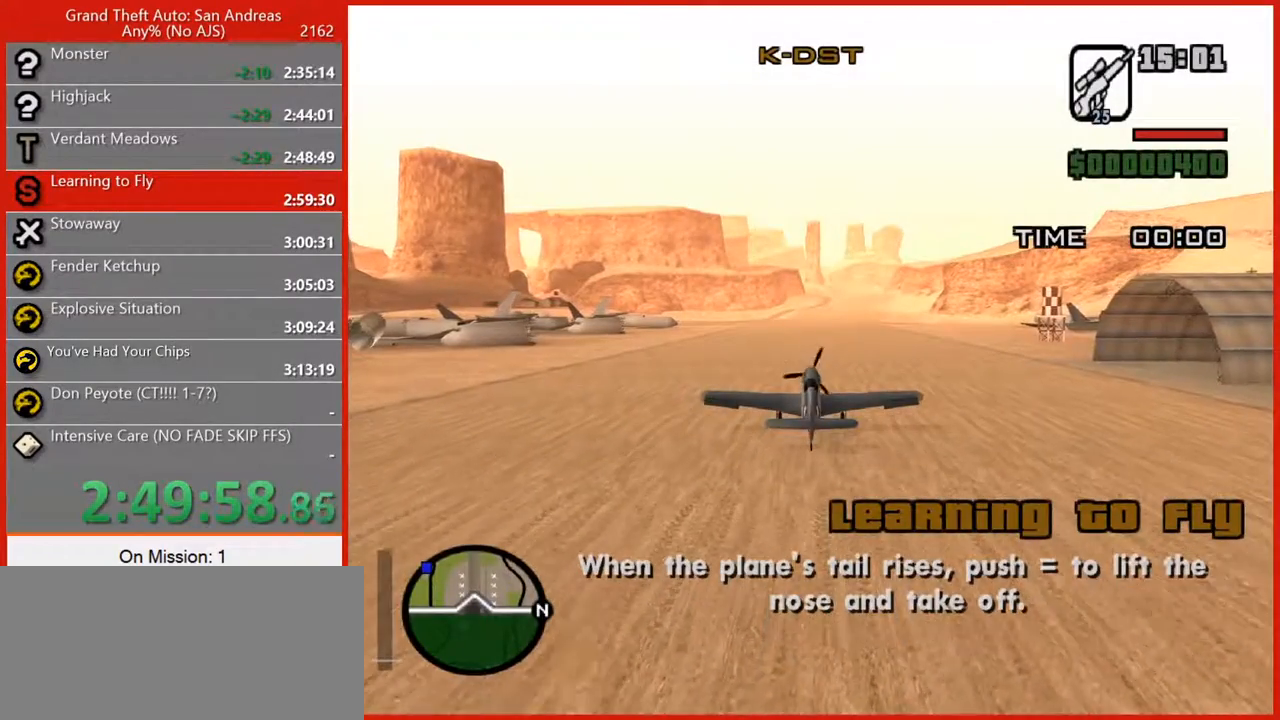
{"keys": ["w"], "mouse": [], "events": []}
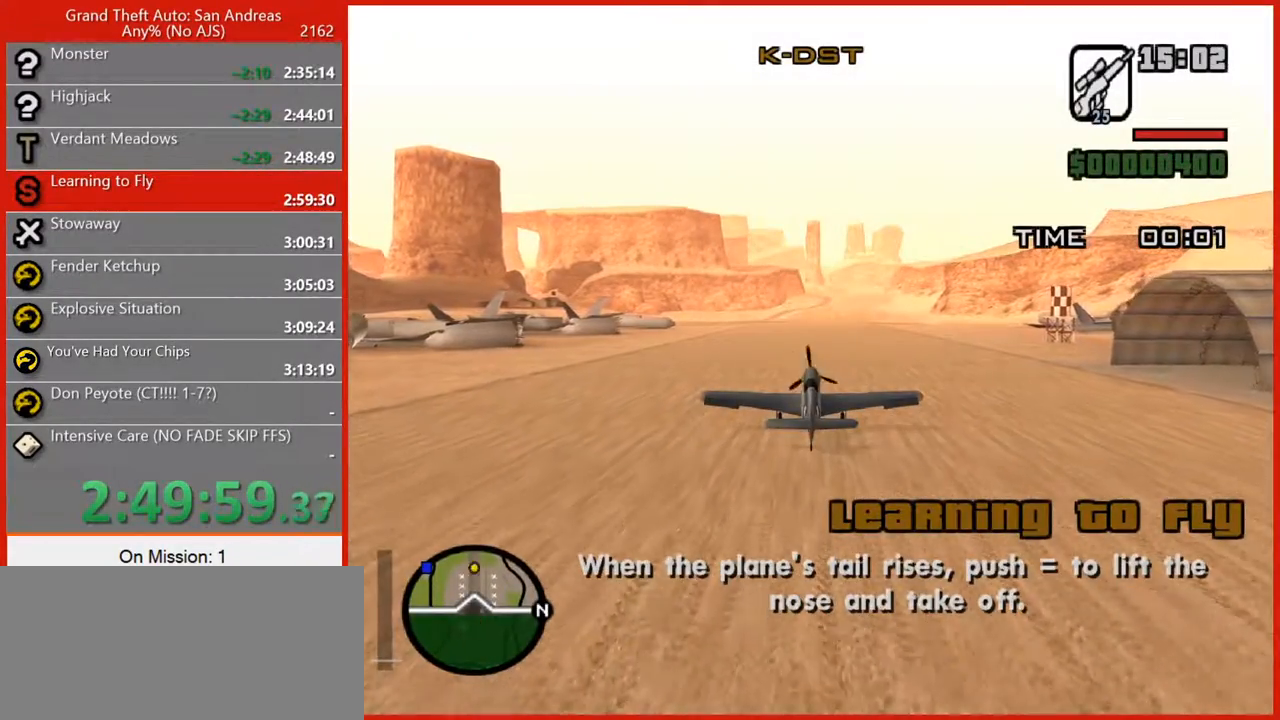
{"keys": ["w"], "mouse": [], "events": []}
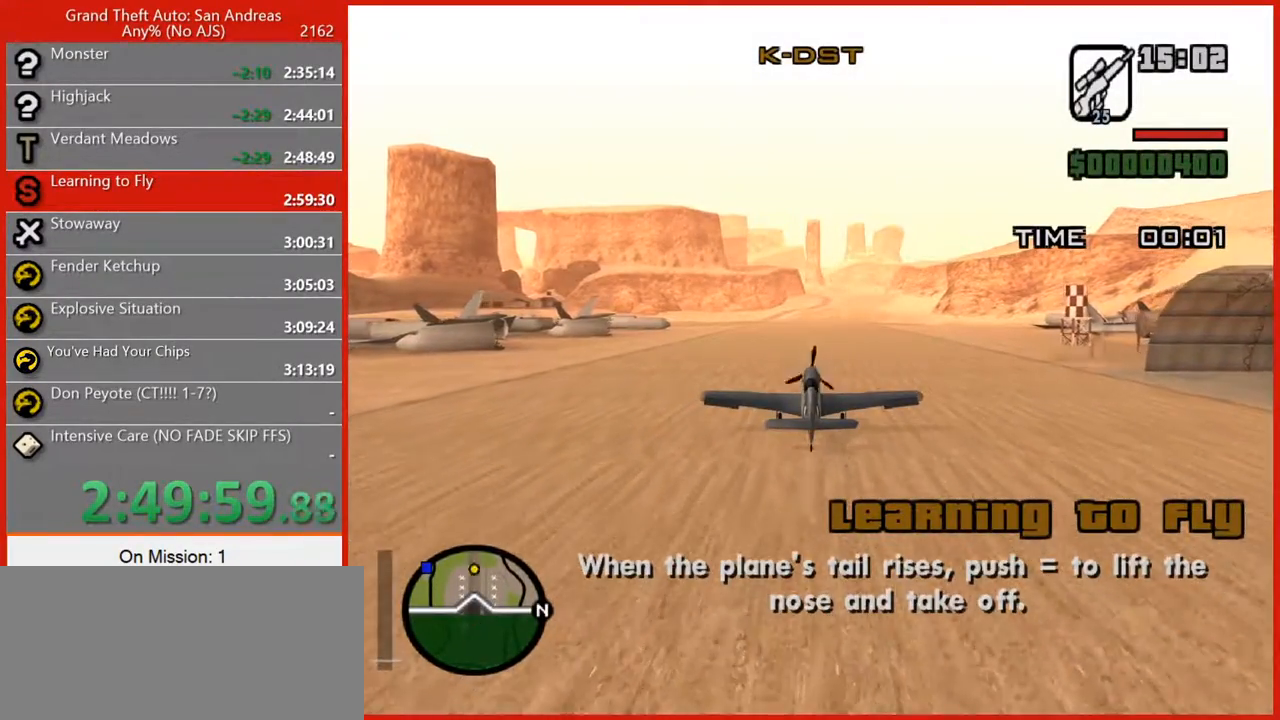
{"keys": ["w"], "mouse": [], "events": []}
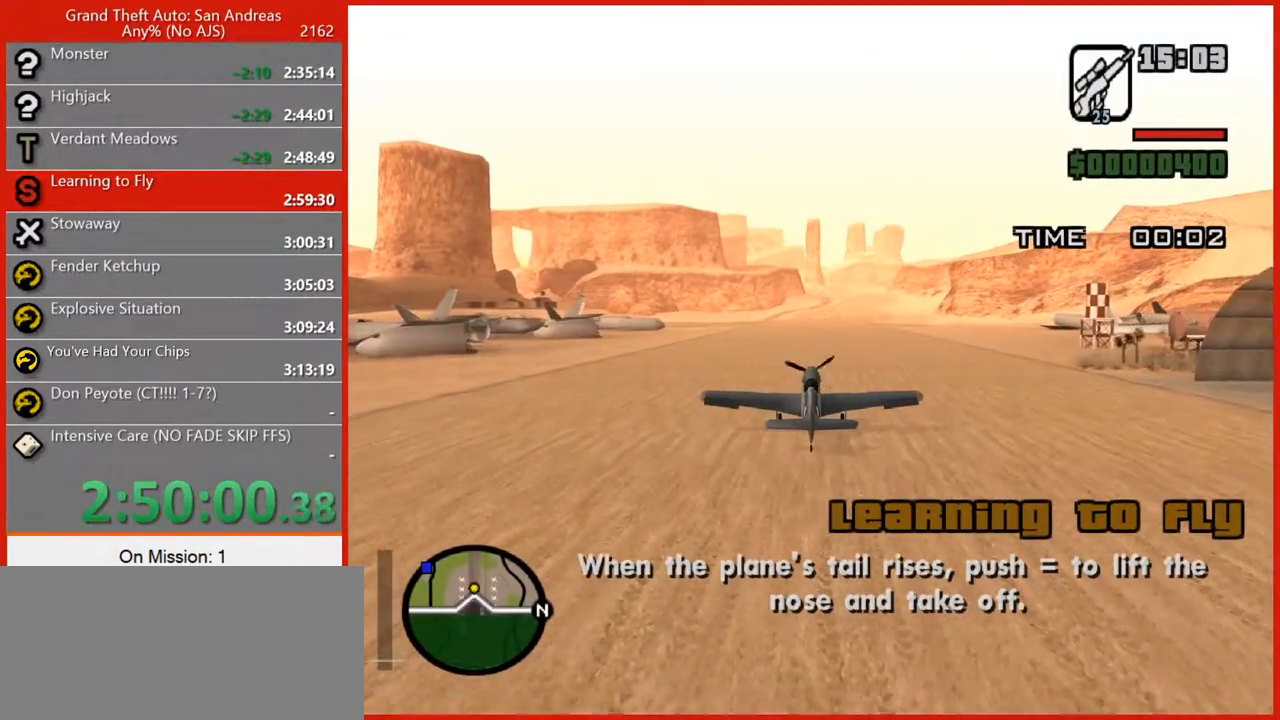
{"keys": ["5", "w"], "mouse": [], "events": [[260, "5", "down"]]}
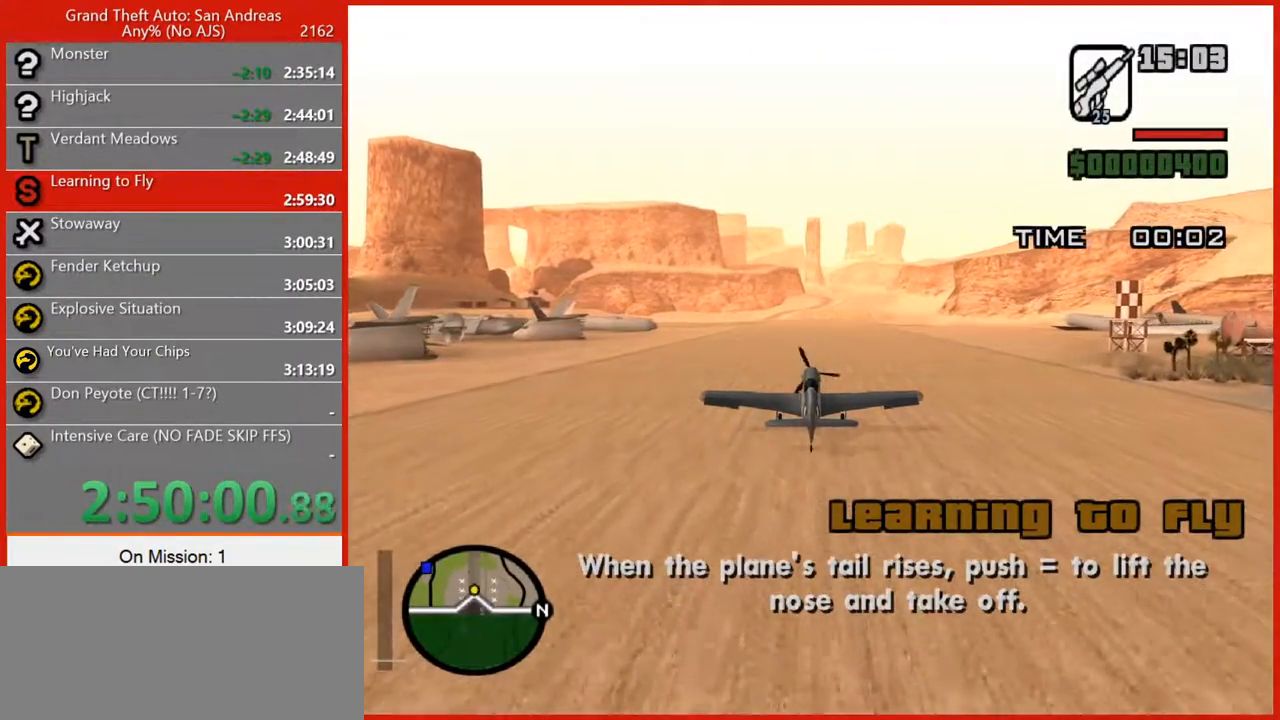
{"keys": ["5", "w"], "mouse": [], "events": []}
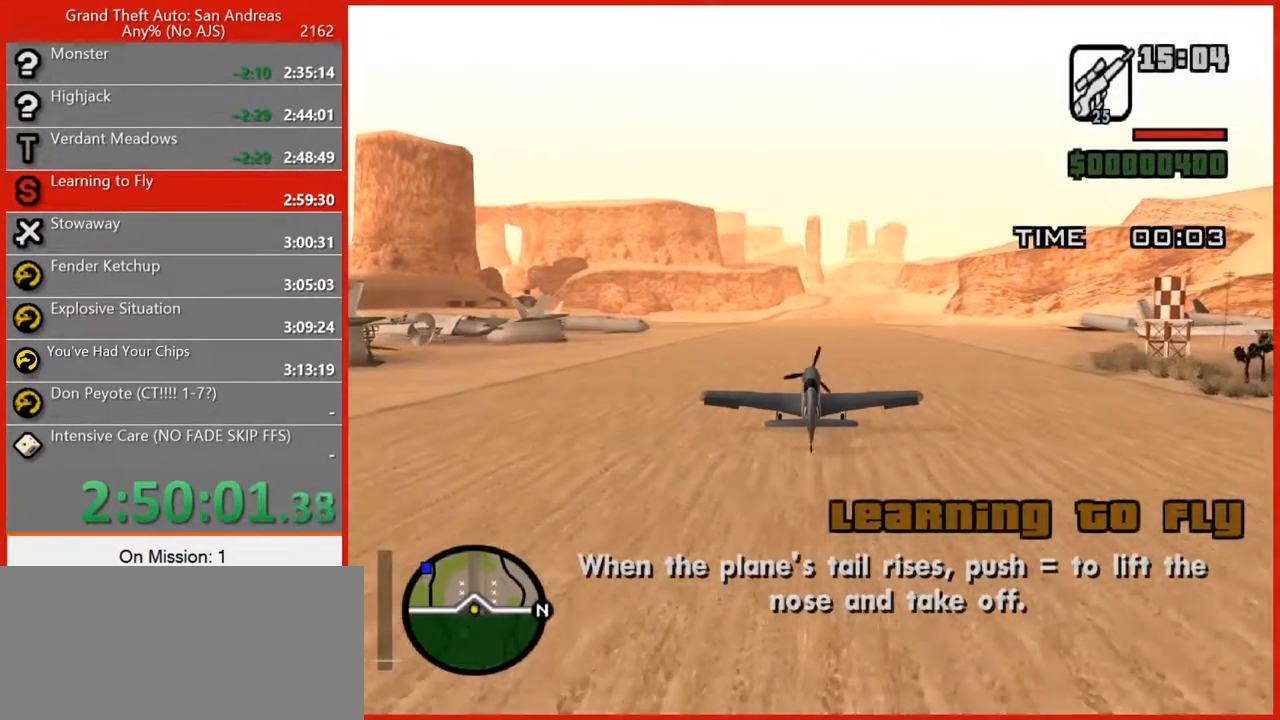
{"keys": ["5", "w"], "mouse": [], "events": [[200, "5", "up"], [460, "5", "down"]]}
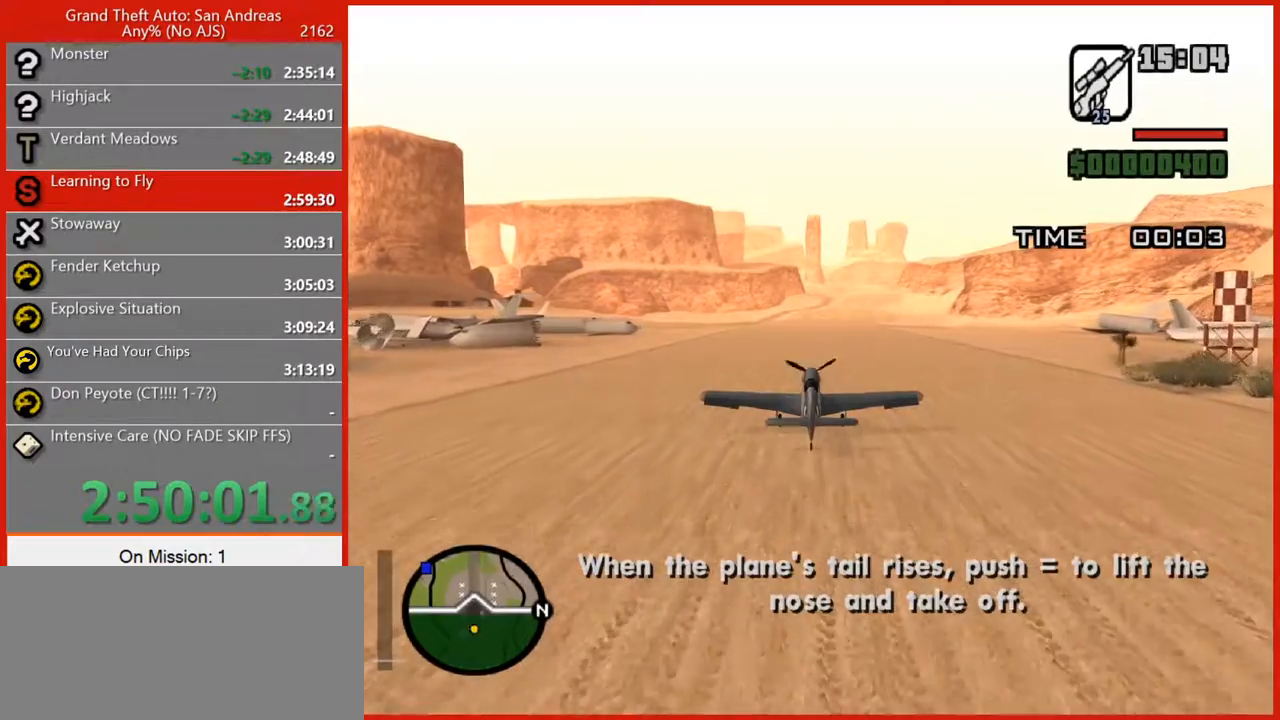
{"keys": ["5", "w"], "mouse": [], "events": [[120, "5", "up"], [200, "5", "down"], [340, "5", "up"], [380, "5", "down"]]}
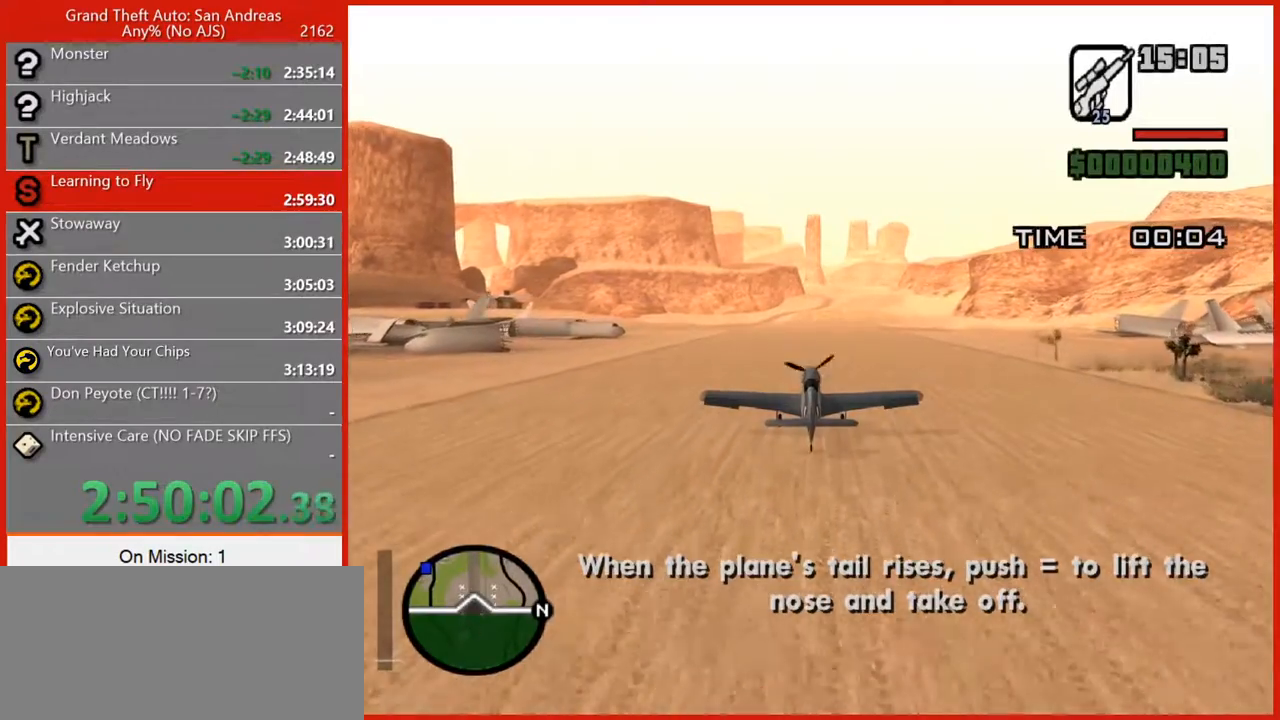
{"keys": ["w"], "mouse": [], "events": [[180, "5", "up"], [260, "5", "down"], [320, "5", "up"], [320, "c", "down"], [400, "c", "up"]]}
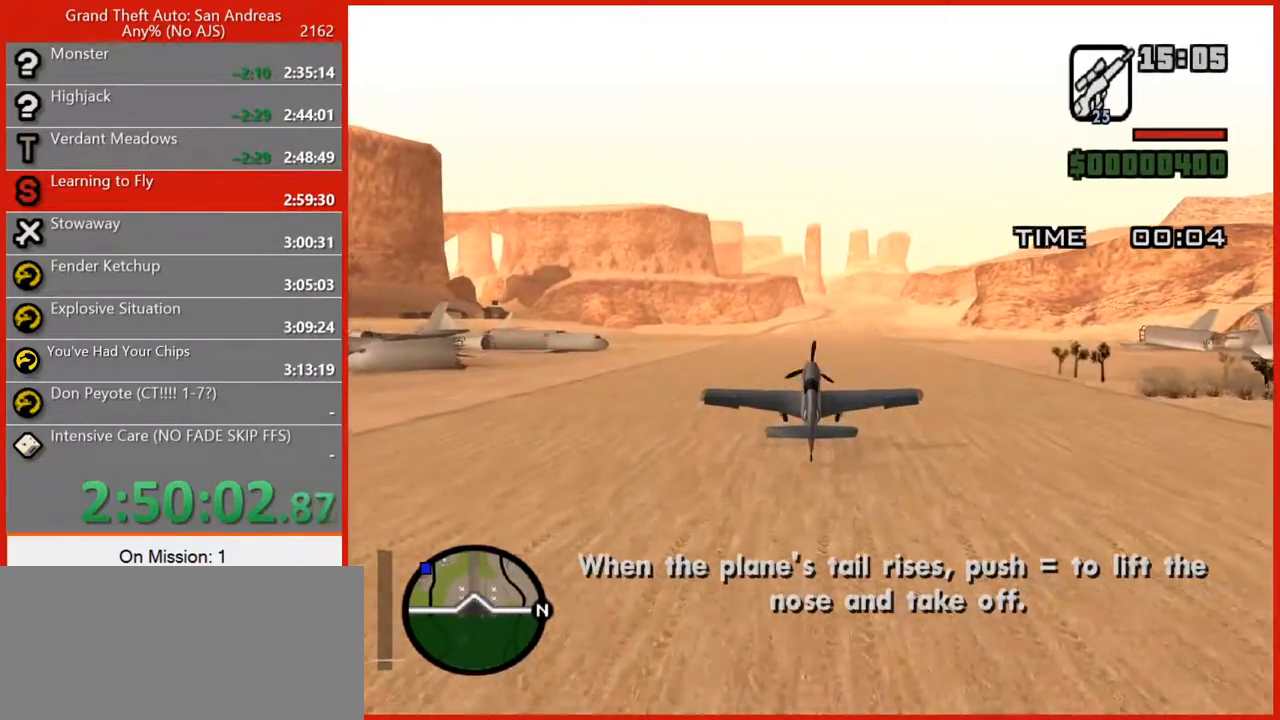
{"keys": ["w"], "mouse": [], "events": []}
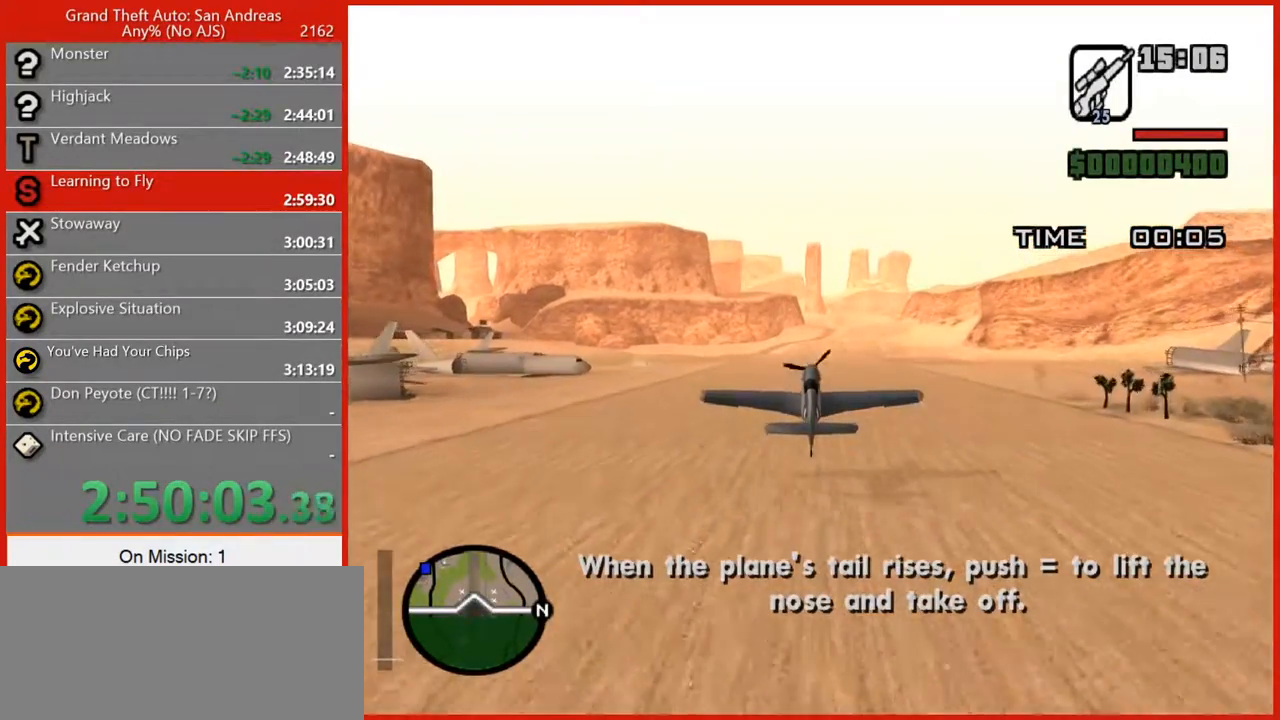
{"keys": ["w"], "mouse": [], "events": []}
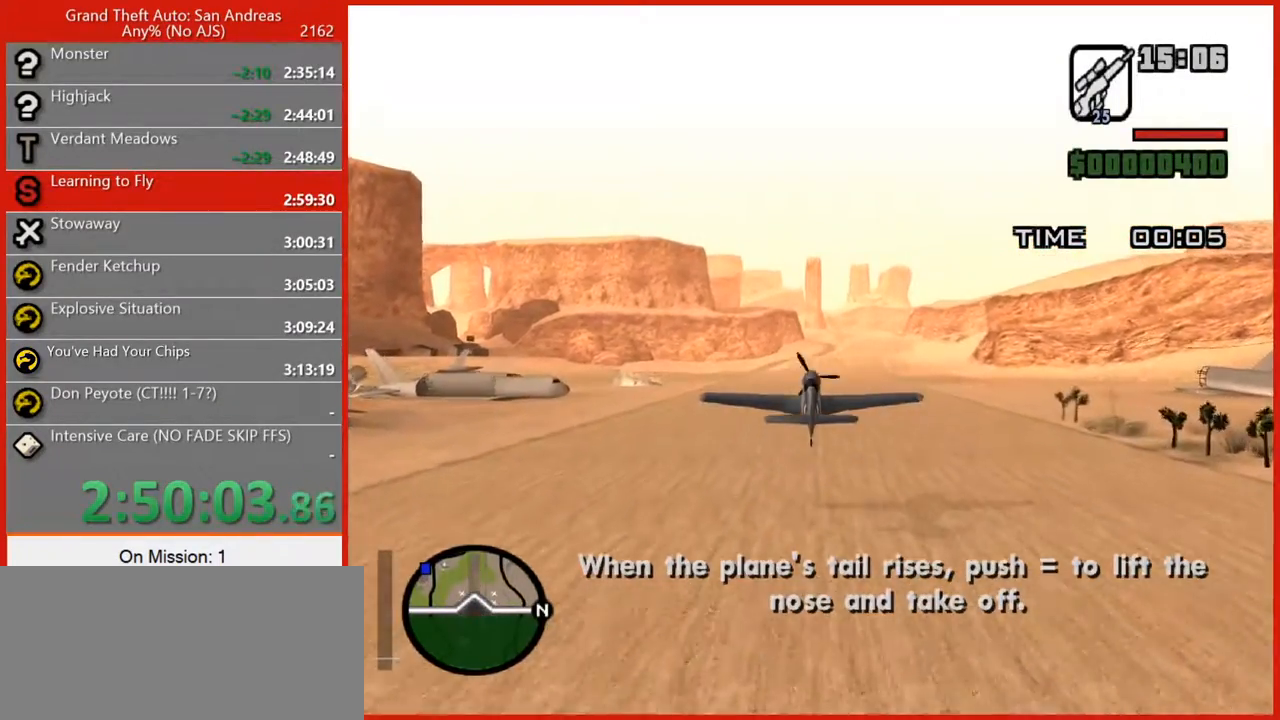
{"keys": ["5", "w"], "mouse": [], "events": [[460, "5", "down"]]}
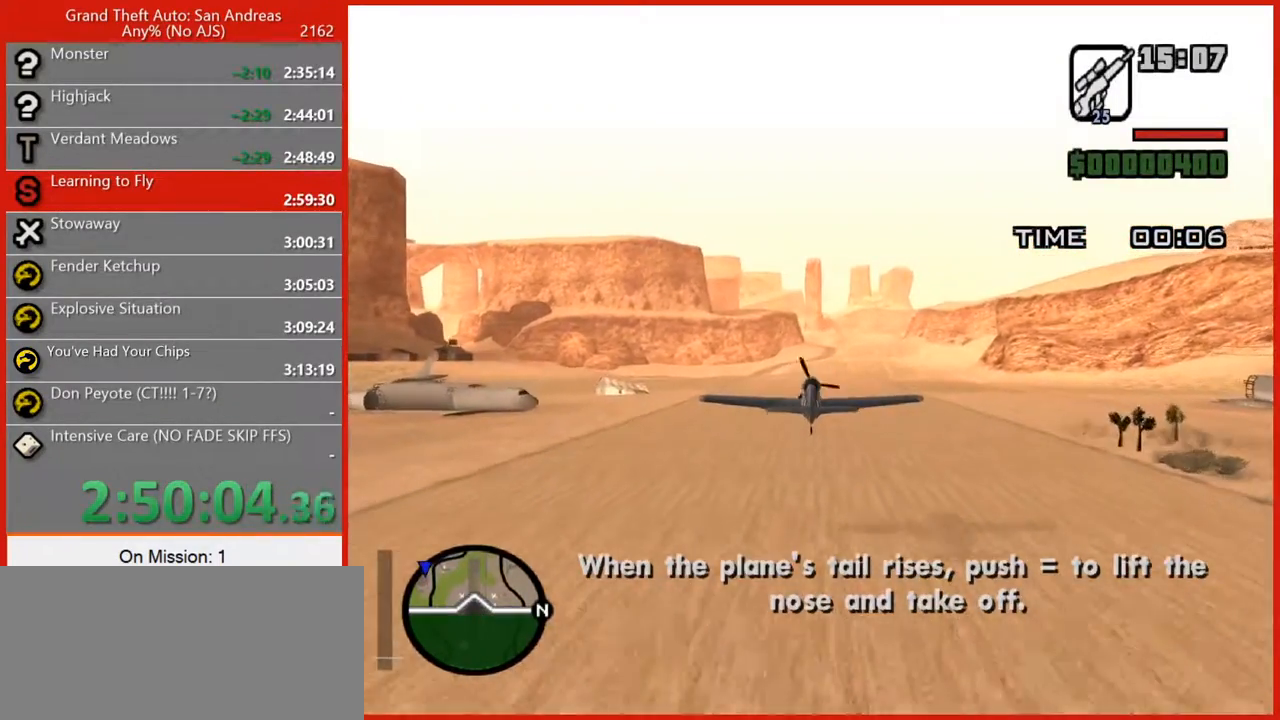
{"keys": ["w"], "mouse": [], "events": [[40, "5", "up"], [240, "5", "down"], [280, "5", "up"], [420, "5", "down"], [460, "5", "up"]]}
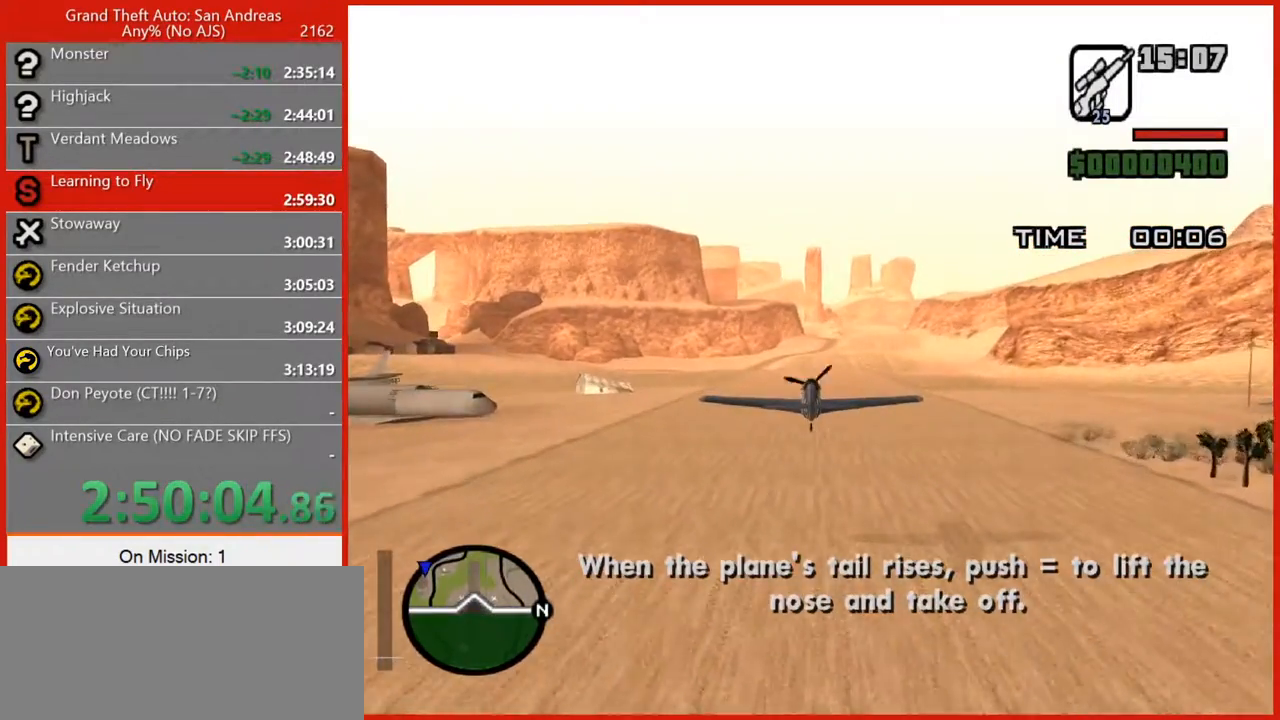
{"keys": ["w"], "mouse": [], "events": []}
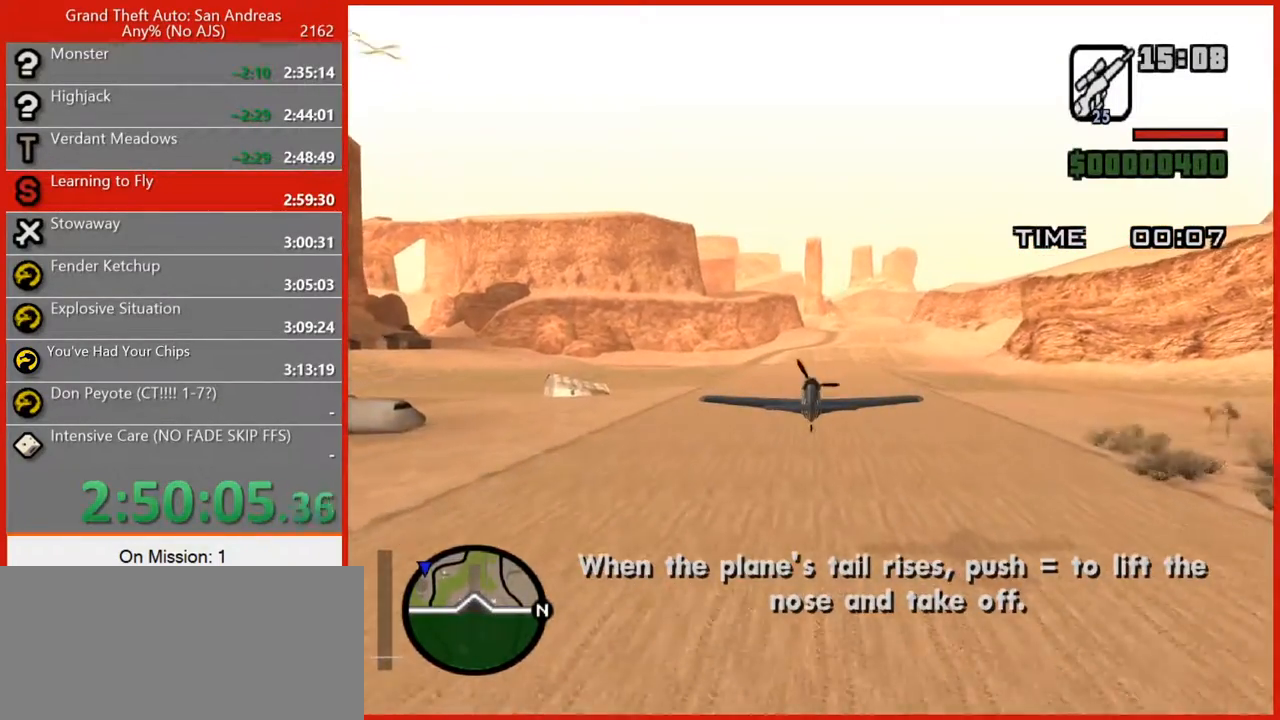
{"keys": ["w"], "mouse": [], "events": [[180, "5", "down"], [220, "5", "up"]]}
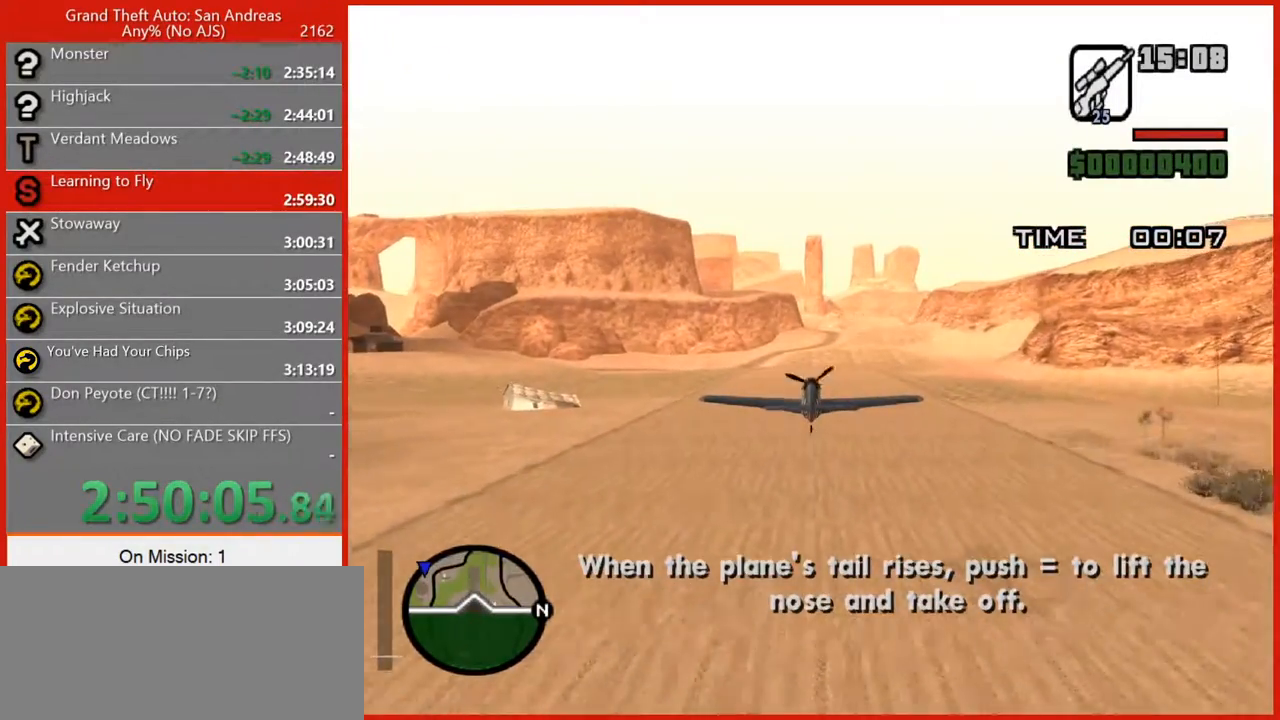
{"keys": ["w"], "mouse": [], "events": []}
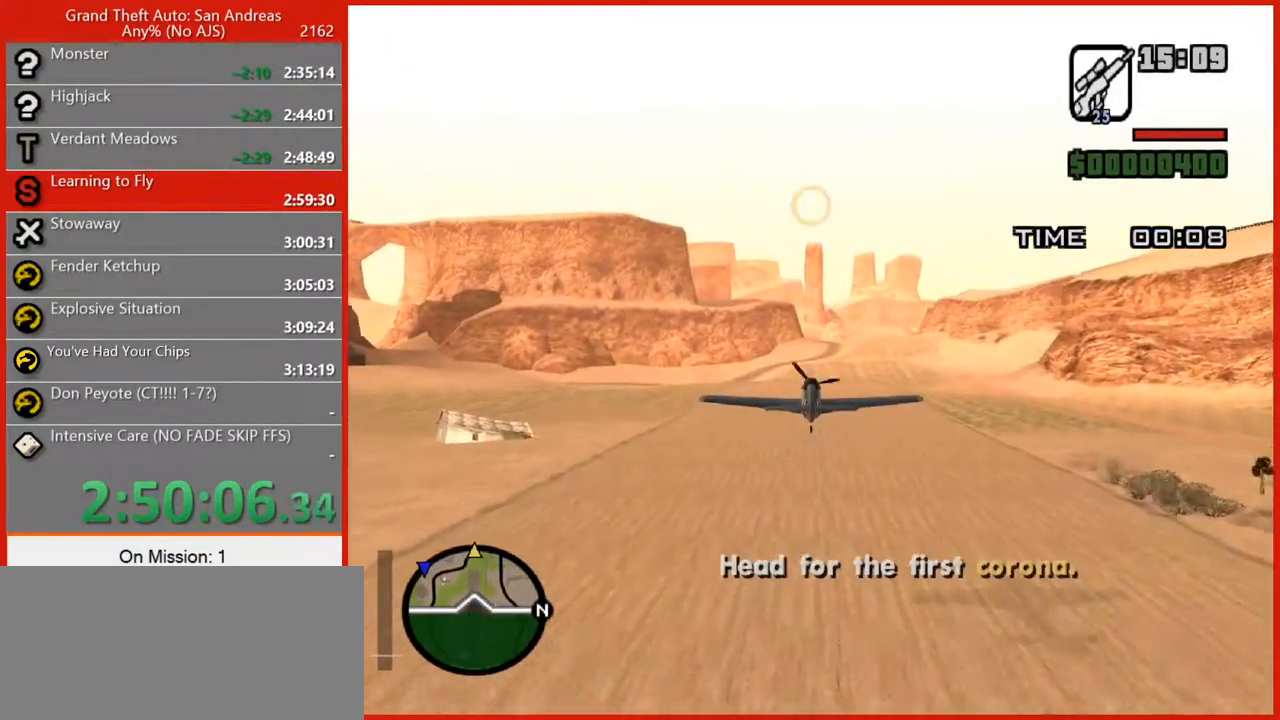
{"keys": ["w"], "mouse": [], "events": []}
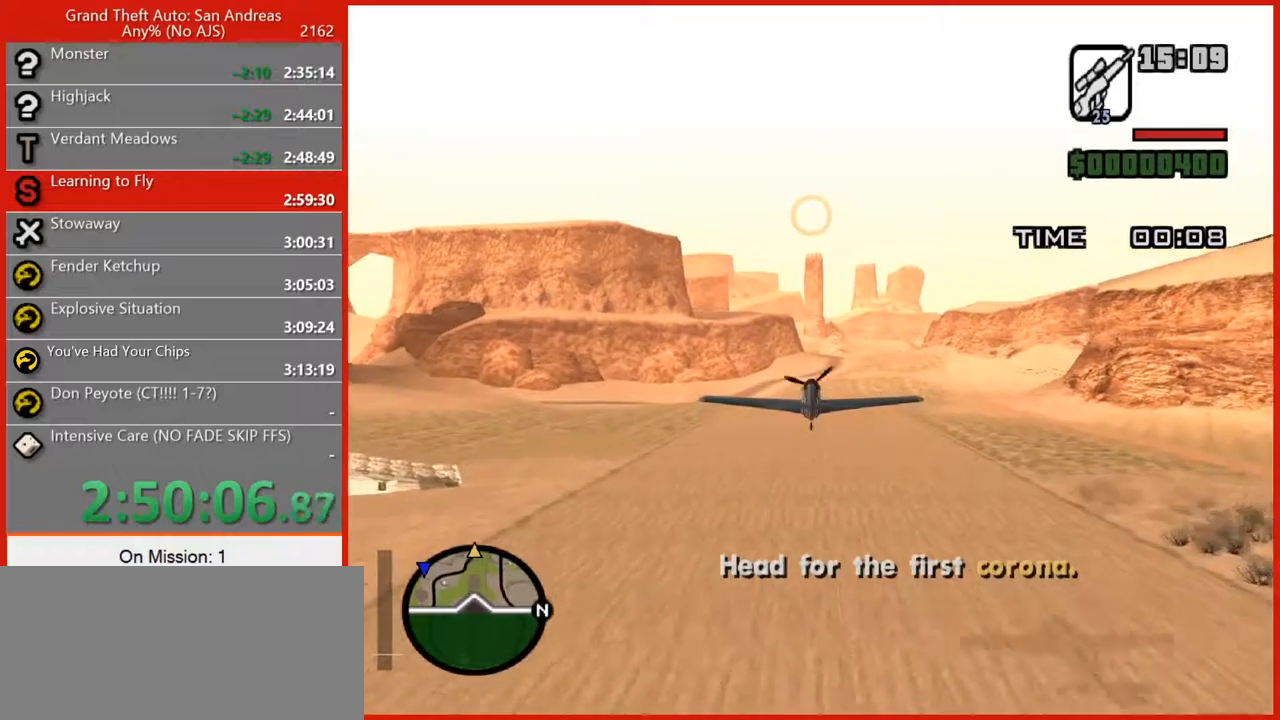
{"keys": ["w"], "mouse": [], "events": [[140, "5", "down"], [220, "5", "up"]]}
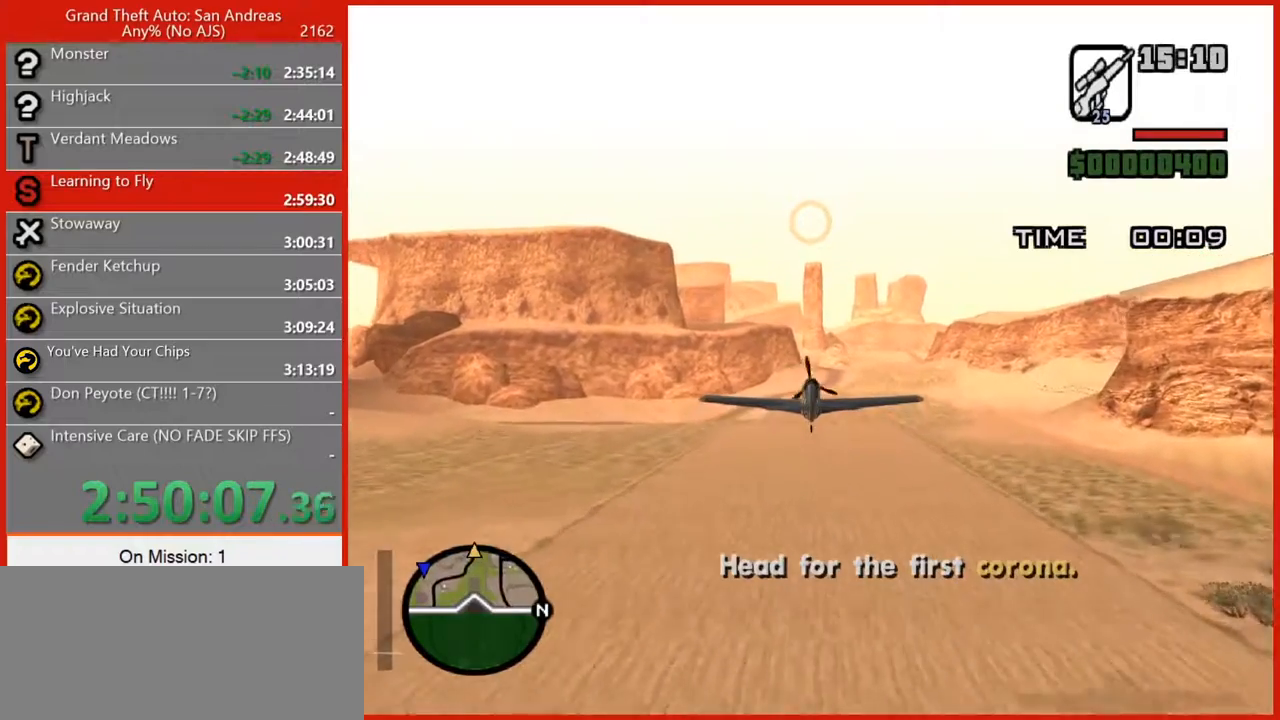
{"keys": ["w"], "mouse": [], "events": []}